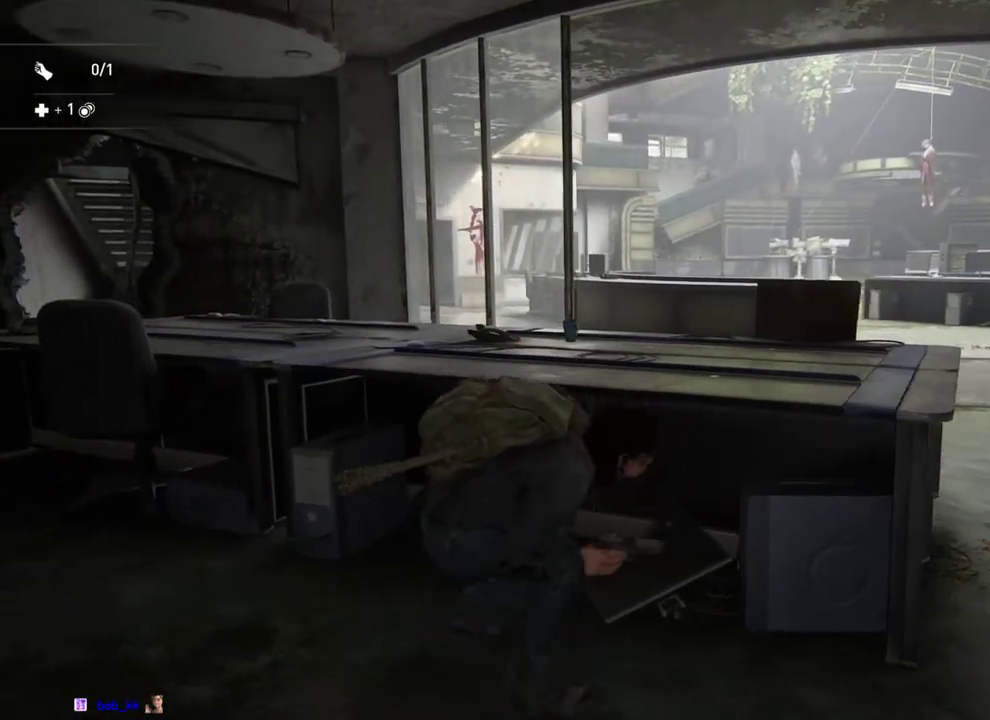
Gameplay with a controller (PlayStation layout); each line is a JSON object with the inputs held at the frame after it. "events" lists button and stick changes between this image and that frame as [ms after this image, input, new state], when the widget could be followed in between. This overlay highlights the sticks when they move; stick clicks (L3 R3) are not distinguishable. Not read: R1.
{"buttons": [], "left_stick": "up", "right_stick": "center"}
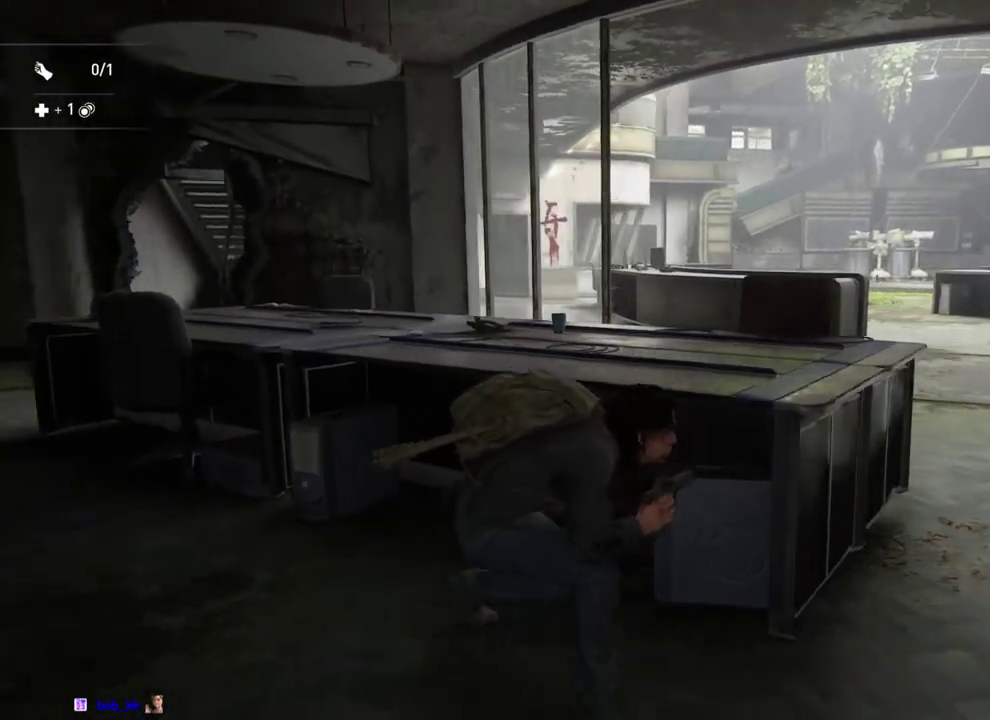
{"buttons": [], "left_stick": "center", "right_stick": "center", "events": [[83, "left_stick", "center"], [233, "DPAD_RIGHT", "down"], [367, "DPAD_RIGHT", "up"]]}
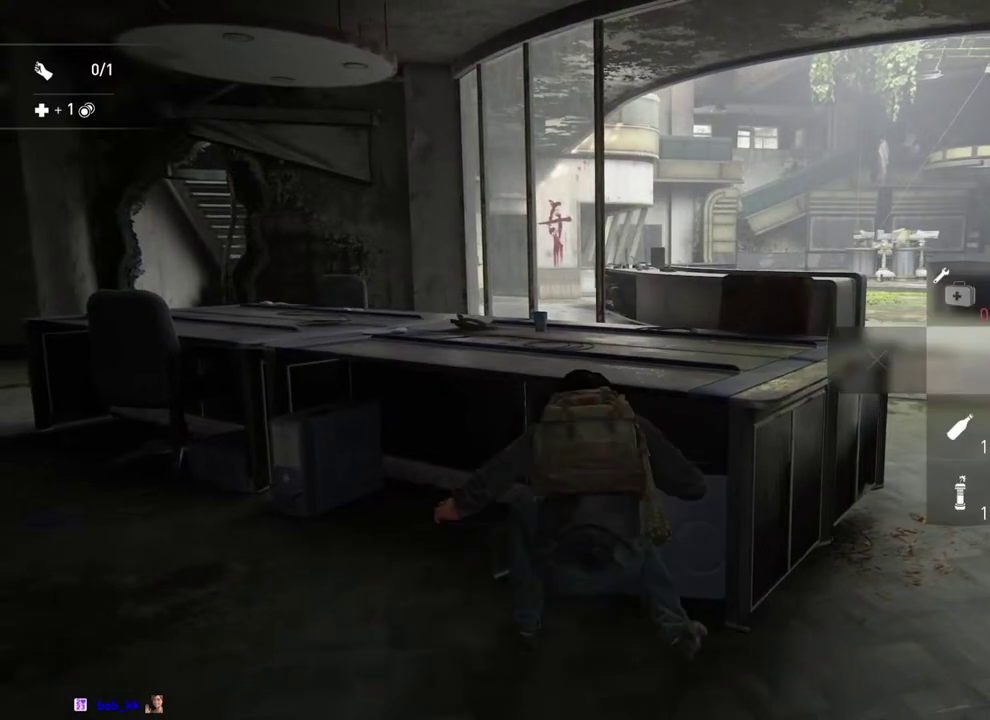
{"buttons": [], "left_stick": "center", "right_stick": "center", "events": [[33, "R2", "down"], [183, "R2", "up"]]}
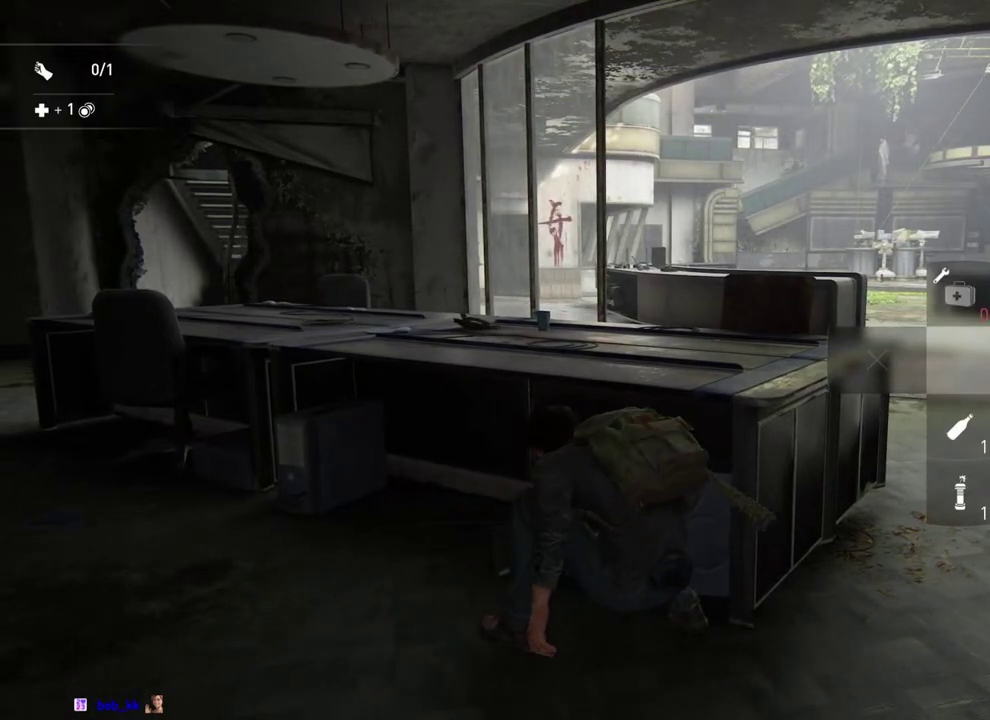
{"buttons": [], "left_stick": "center", "right_stick": "center", "events": []}
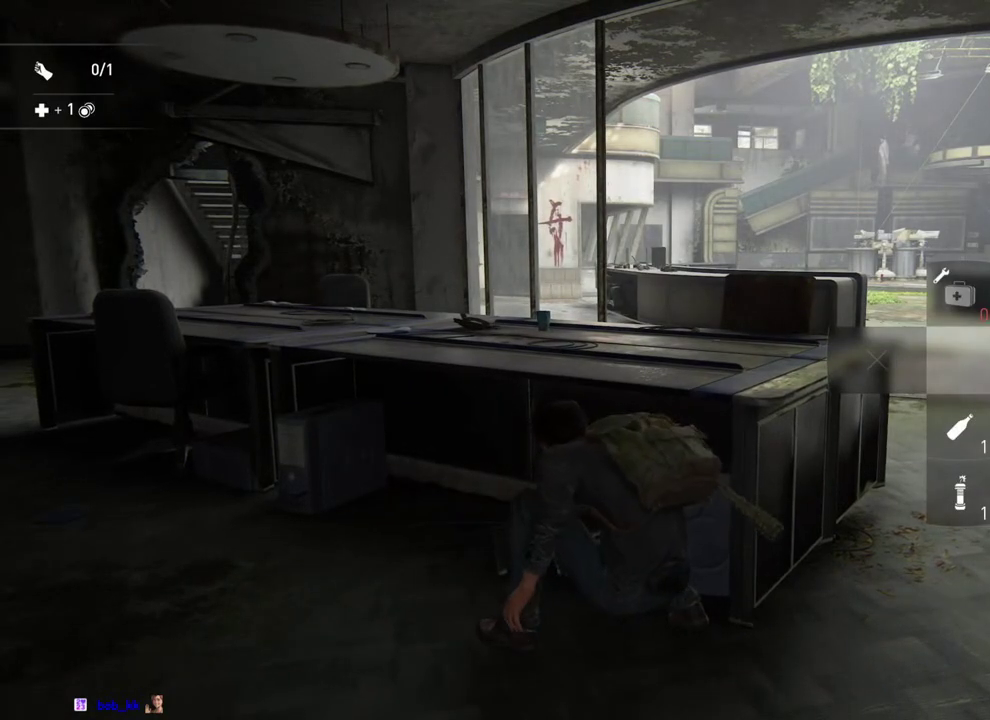
{"buttons": [], "left_stick": "center", "right_stick": "center", "events": [[250, "right_stick", "right"], [500, "right_stick", "center"]]}
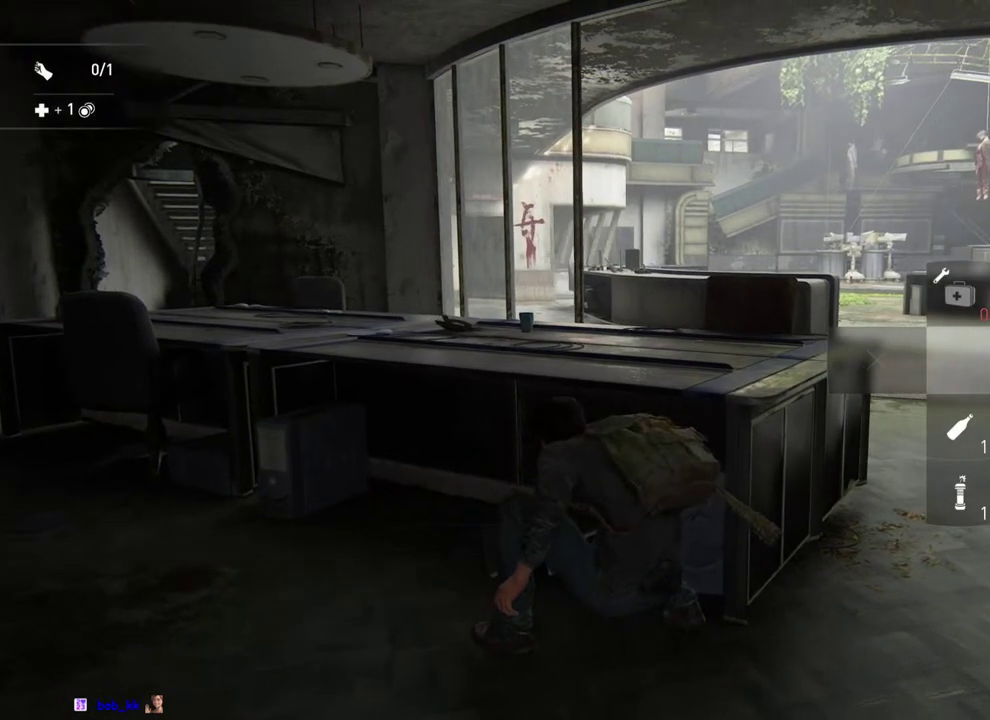
{"buttons": [], "left_stick": "center", "right_stick": "center", "events": []}
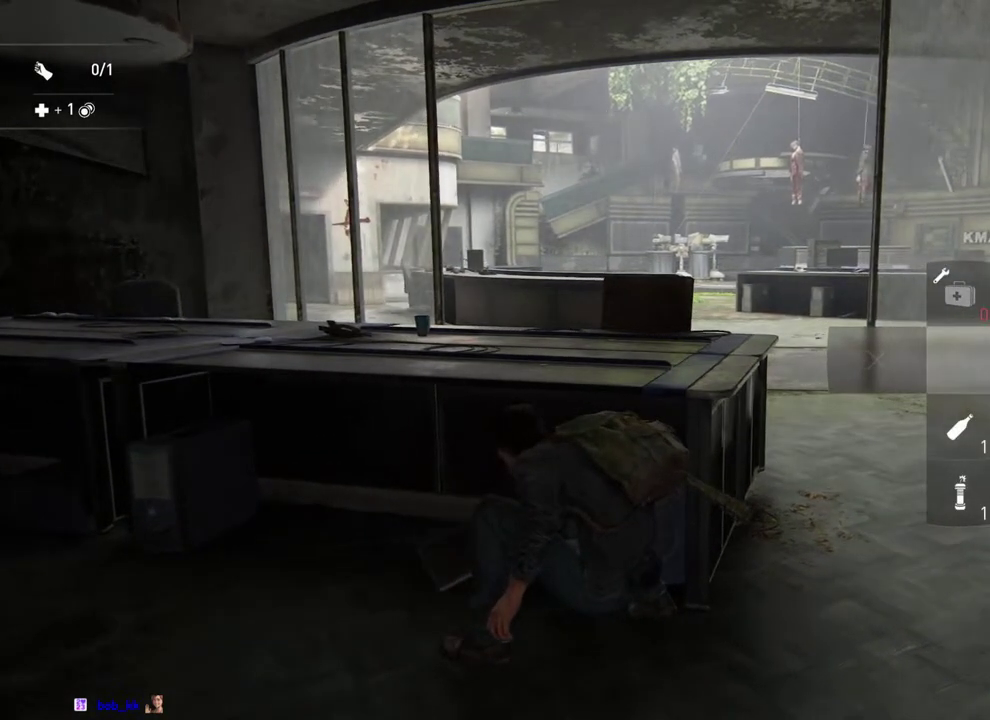
{"buttons": [], "left_stick": "center", "right_stick": "center", "events": []}
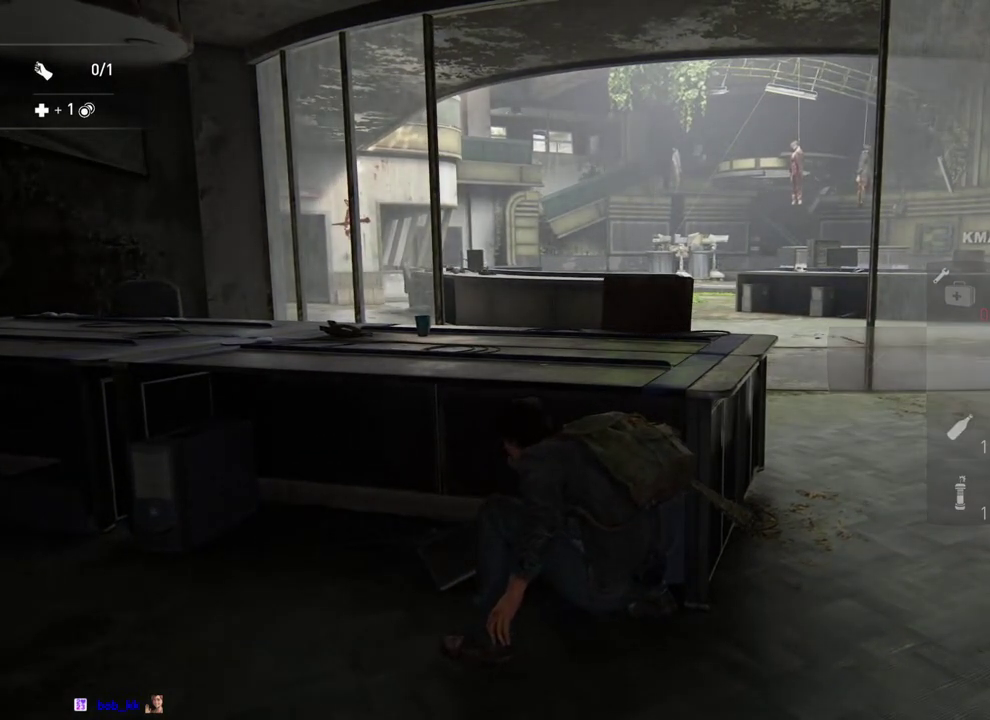
{"buttons": [], "left_stick": "center", "right_stick": "center", "events": []}
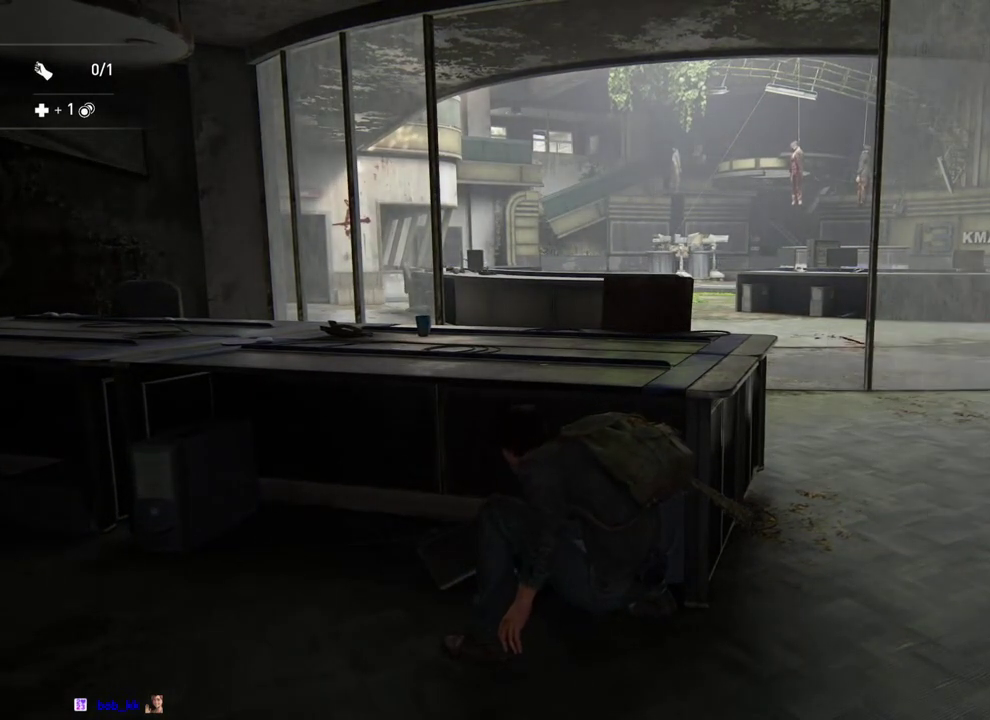
{"buttons": [], "left_stick": "center", "right_stick": "left", "events": [[400, "right_stick", "left"]]}
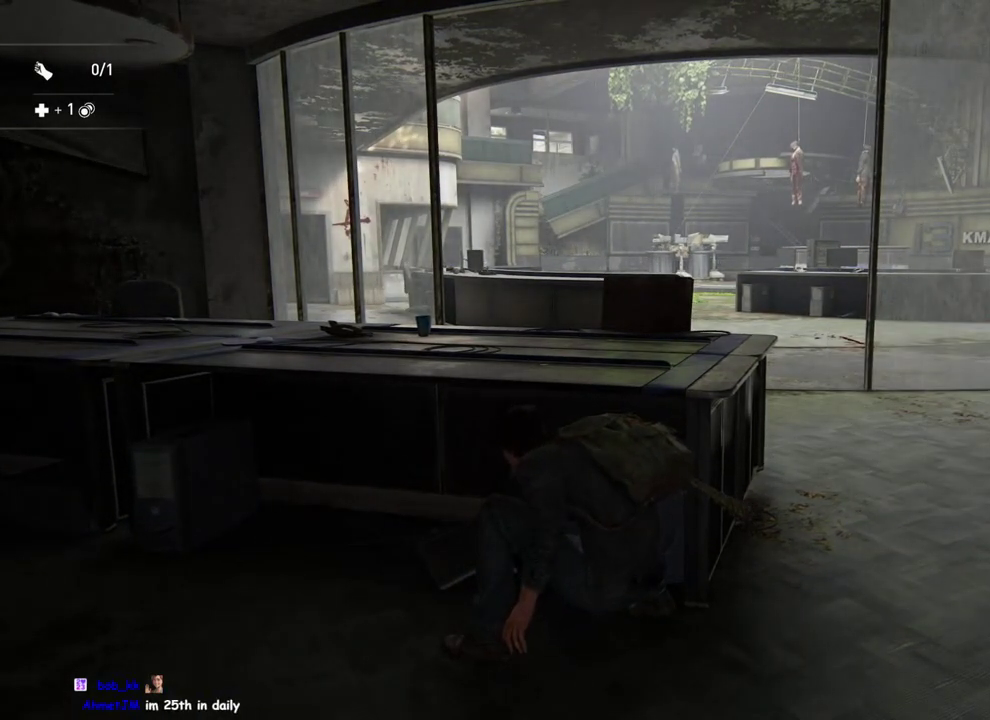
{"buttons": [], "left_stick": "up-left", "right_stick": "center", "events": [[383, "left_stick", "up-left"], [467, "right_stick", "center"]]}
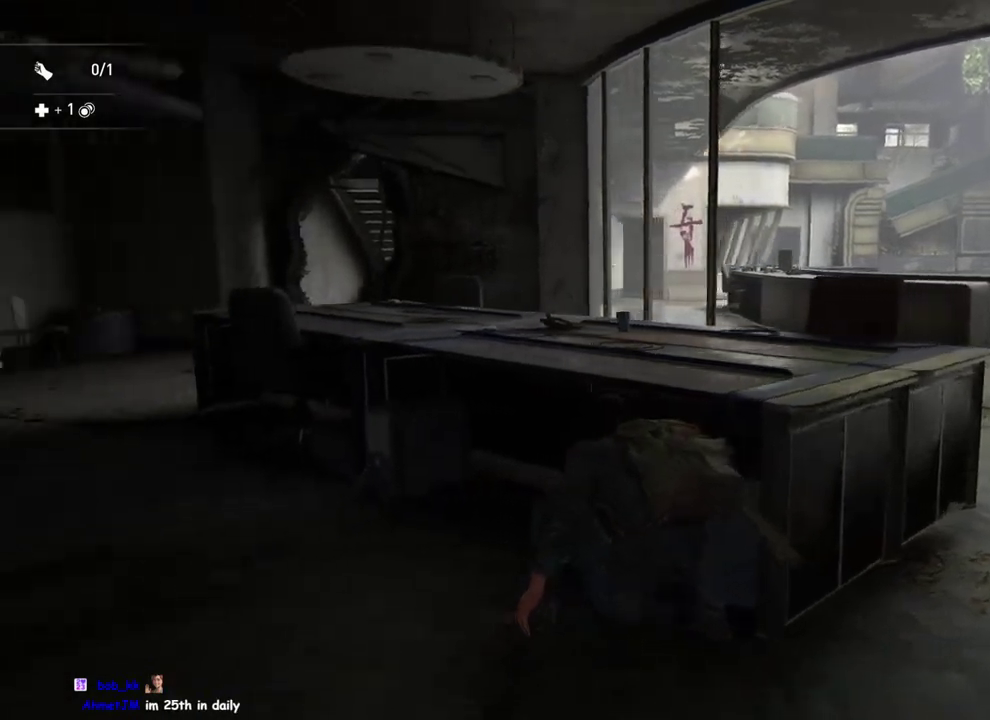
{"buttons": [], "left_stick": "up-left", "right_stick": "left", "events": [[83, "right_stick", "right"], [300, "right_stick", "left"]]}